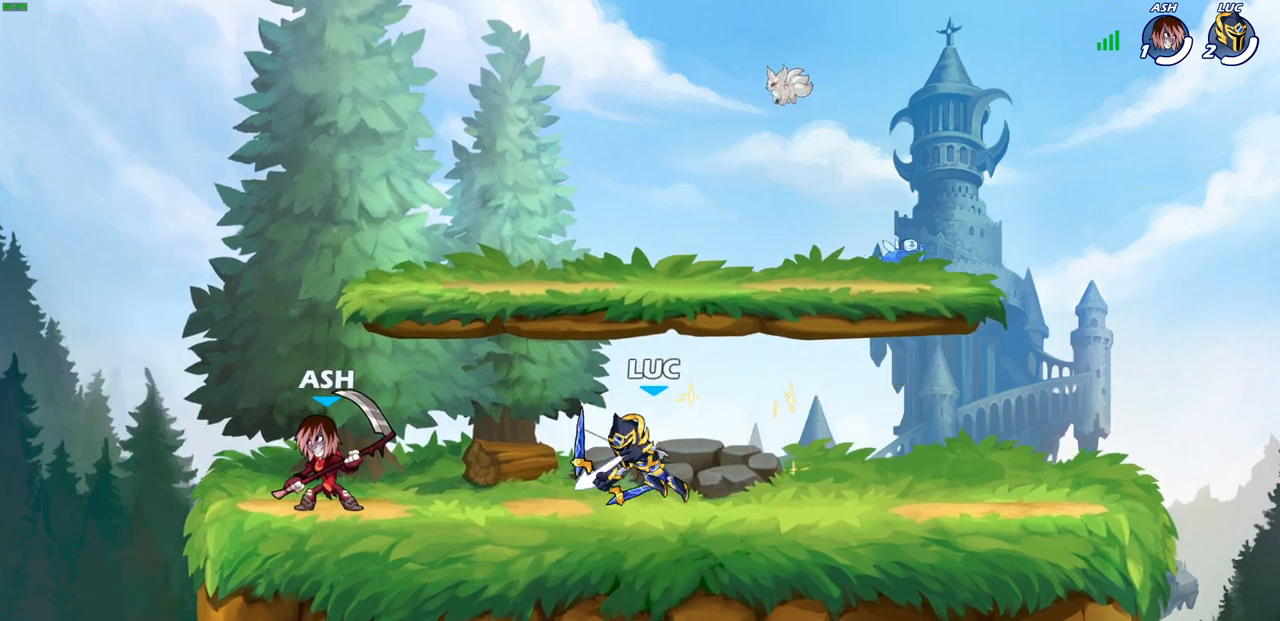
Gameplay with a controller (PlayStation layout); each line is a JSON object with the inputs held at the frame after it. "events" lists button and stick changes between this image and that frame as [ms after this image, input, new state], when the widget could be followed in between.
{"buttons": [], "left_stick": "center", "right_stick": "center", "events": [[33, "SQUARE", "down"], [117, "SQUARE", "up"], [200, "SQUARE", "down"], [283, "SQUARE", "up"], [350, "SQUARE", "down"], [450, "SQUARE", "up"]]}
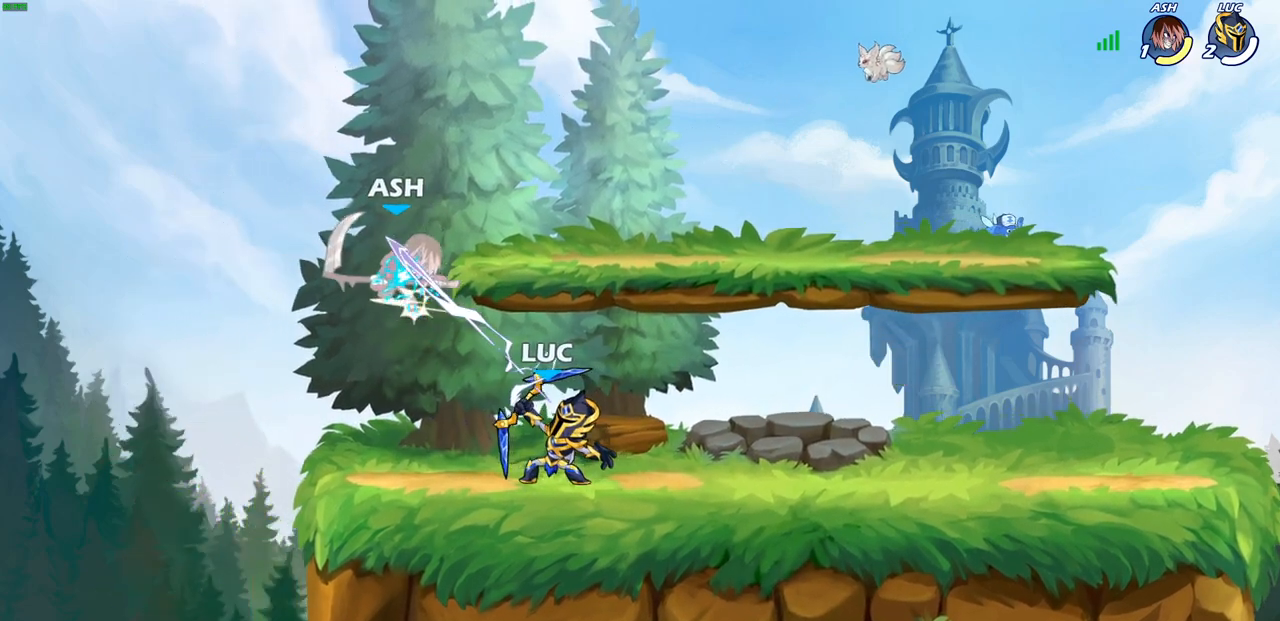
{"buttons": ["R2"], "left_stick": "left", "right_stick": "center", "events": [[200, "CROSS", "down"], [333, "CROSS", "up"], [467, "R2", "down"], [467, "left_stick", "left"]]}
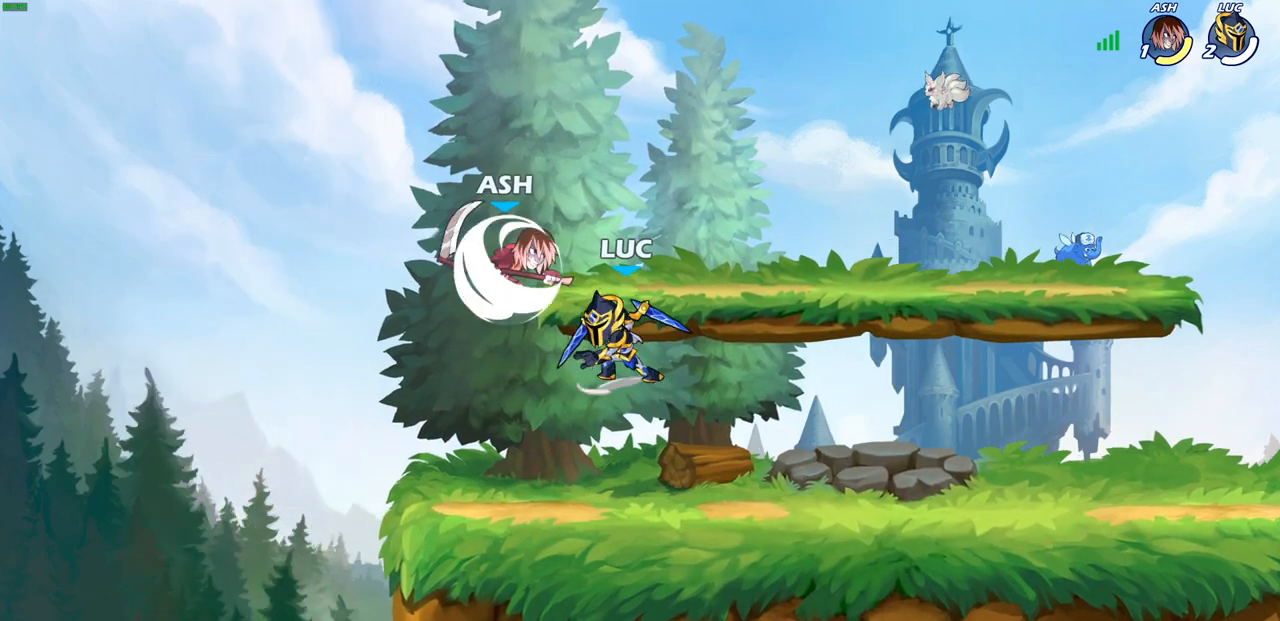
{"buttons": [], "left_stick": "center", "right_stick": "center", "events": [[17, "CIRCLE", "down"], [50, "left_stick", "center"], [67, "R2", "up"], [83, "CIRCLE", "up"]]}
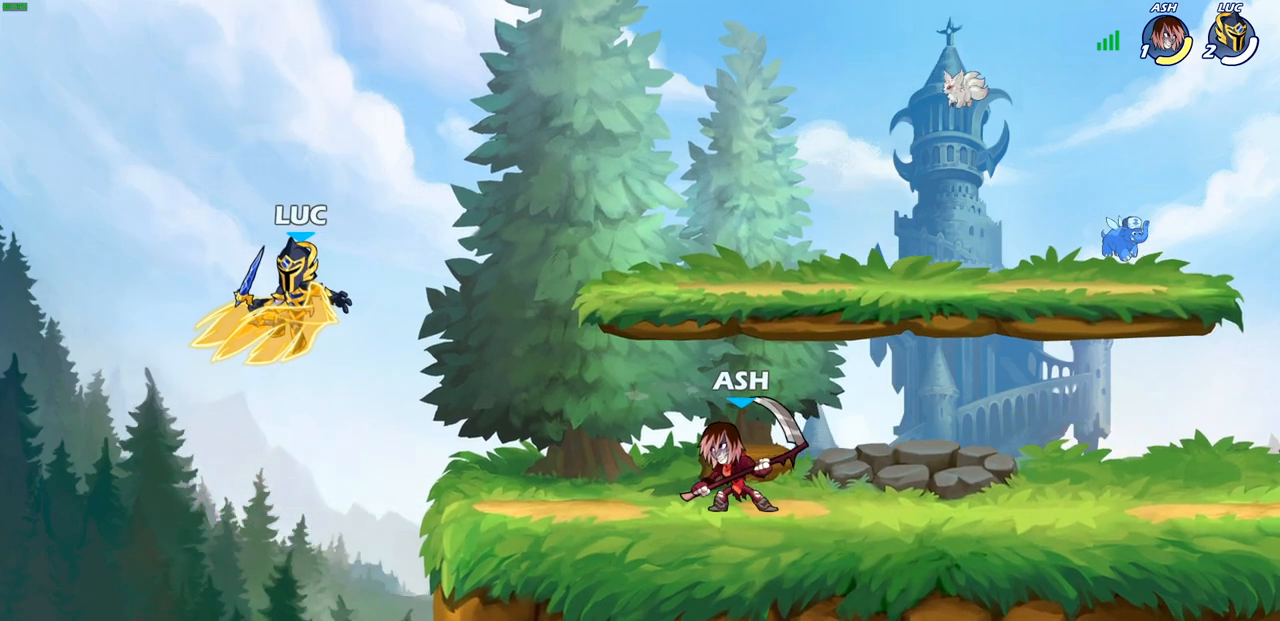
{"buttons": ["CROSS"], "left_stick": "right", "right_stick": "center", "events": [[383, "left_stick", "right"], [500, "CROSS", "down"]]}
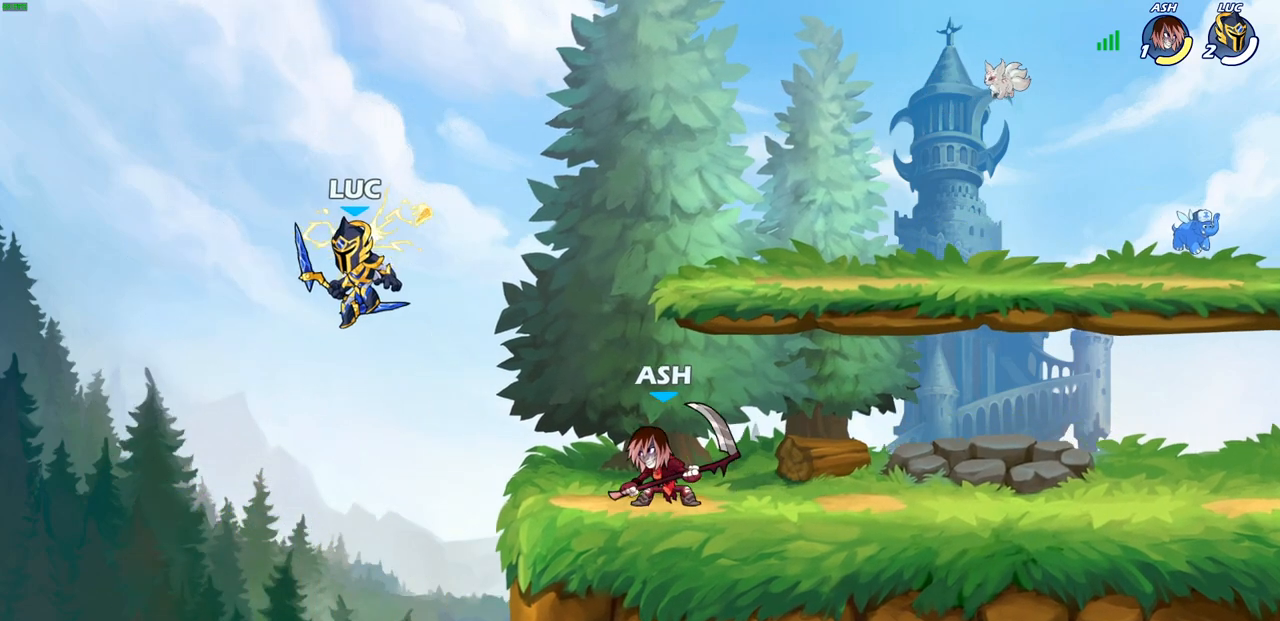
{"buttons": [], "left_stick": "left", "right_stick": "center", "events": [[167, "CROSS", "up"], [400, "left_stick", "left"]]}
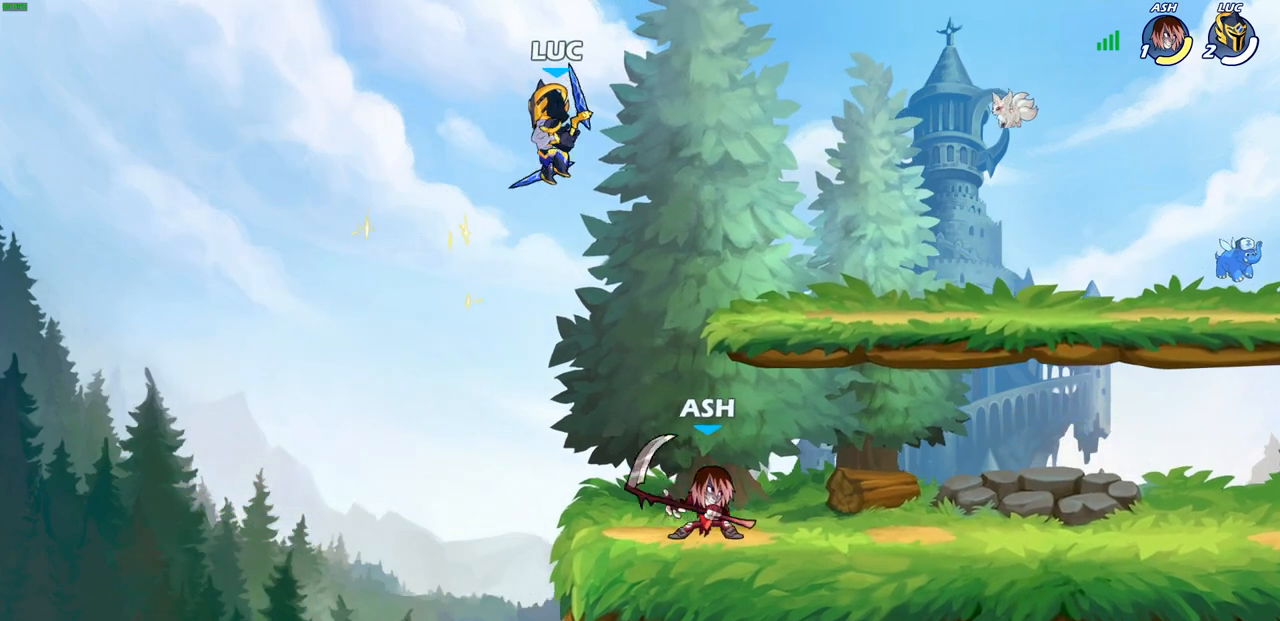
{"buttons": [], "left_stick": "down", "right_stick": "center", "events": [[283, "left_stick", "down-right"], [483, "left_stick", "down"]]}
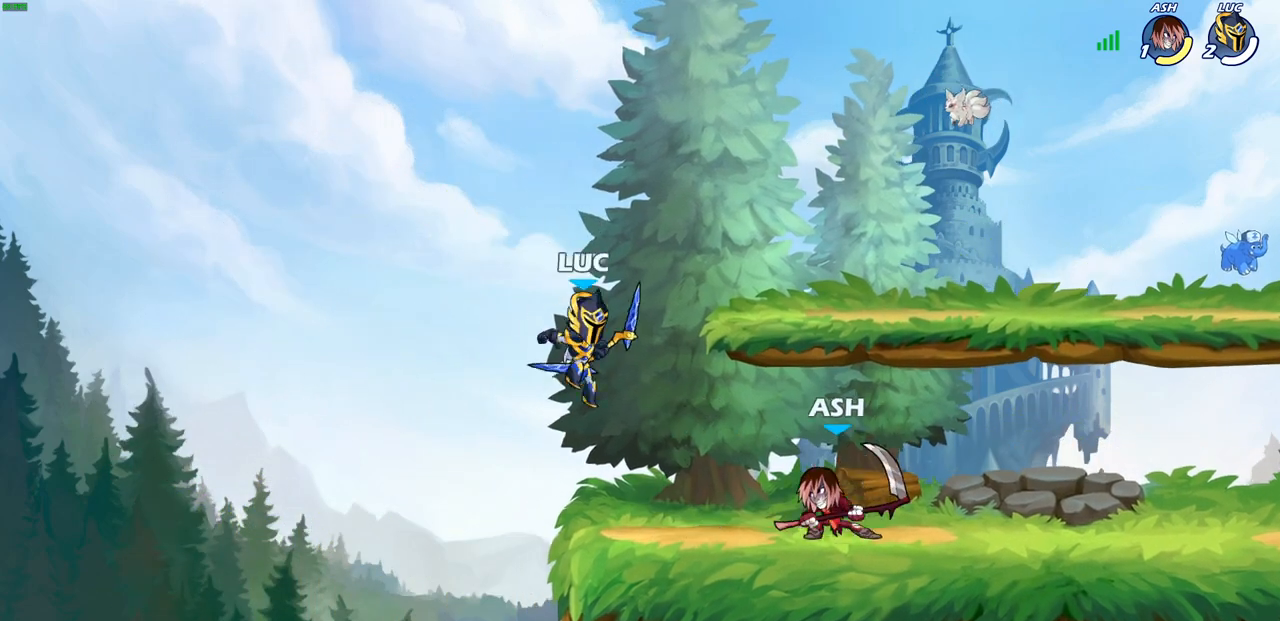
{"buttons": [], "left_stick": "center", "right_stick": "center", "events": [[17, "left_stick", "down-left"], [167, "left_stick", "up-left"], [267, "left_stick", "right"], [317, "SQUARE", "down"], [417, "SQUARE", "up"], [467, "left_stick", "center"]]}
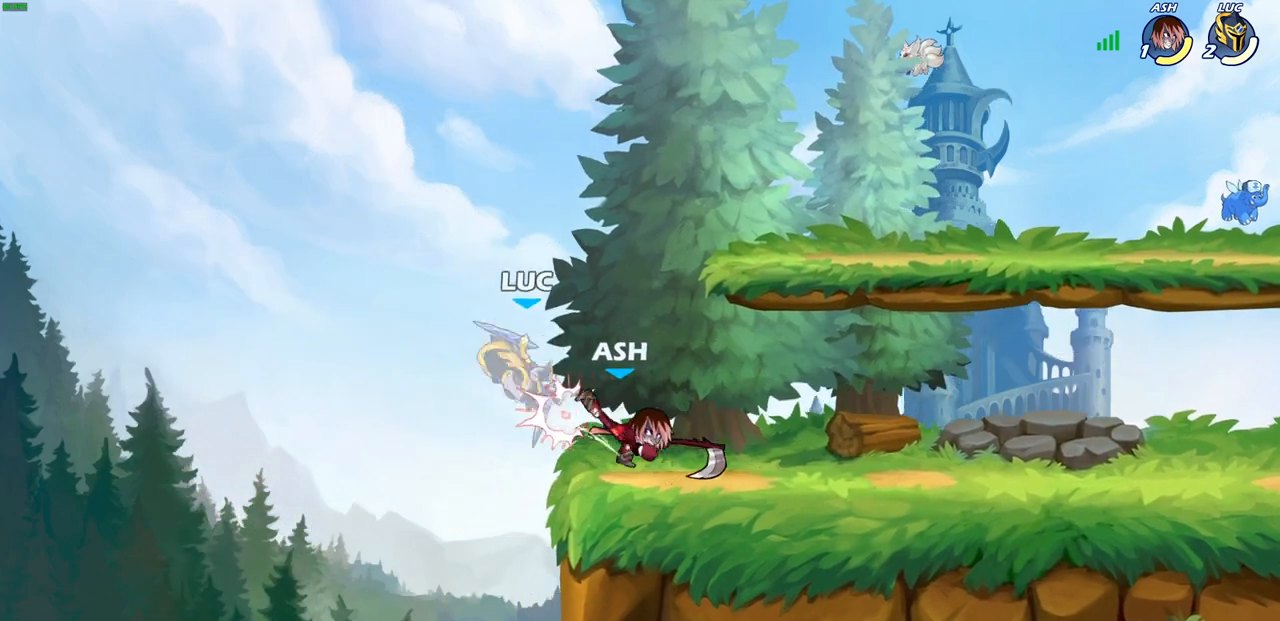
{"buttons": ["R2"], "left_stick": "up", "right_stick": "center", "events": [[267, "left_stick", "up-right"], [283, "R2", "down"], [400, "left_stick", "up"]]}
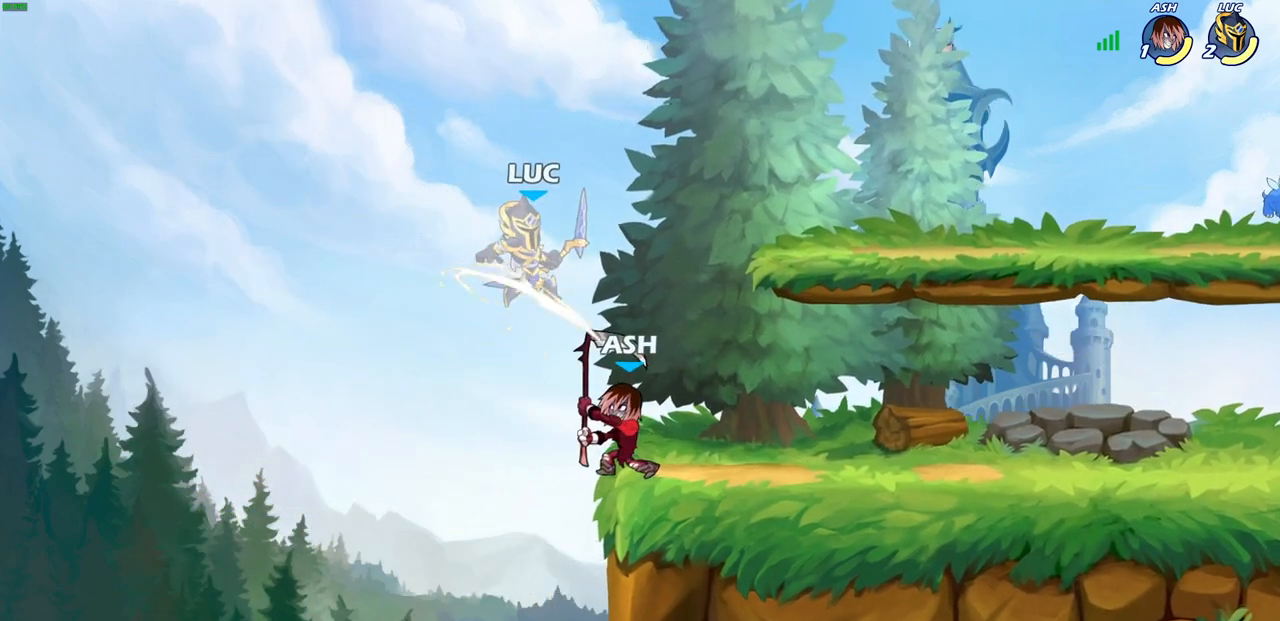
{"buttons": ["R2"], "left_stick": "center", "right_stick": "center", "events": [[33, "R2", "up"], [50, "left_stick", "center"], [167, "left_stick", "right"], [250, "R2", "down"], [250, "left_stick", "left"], [467, "left_stick", "center"]]}
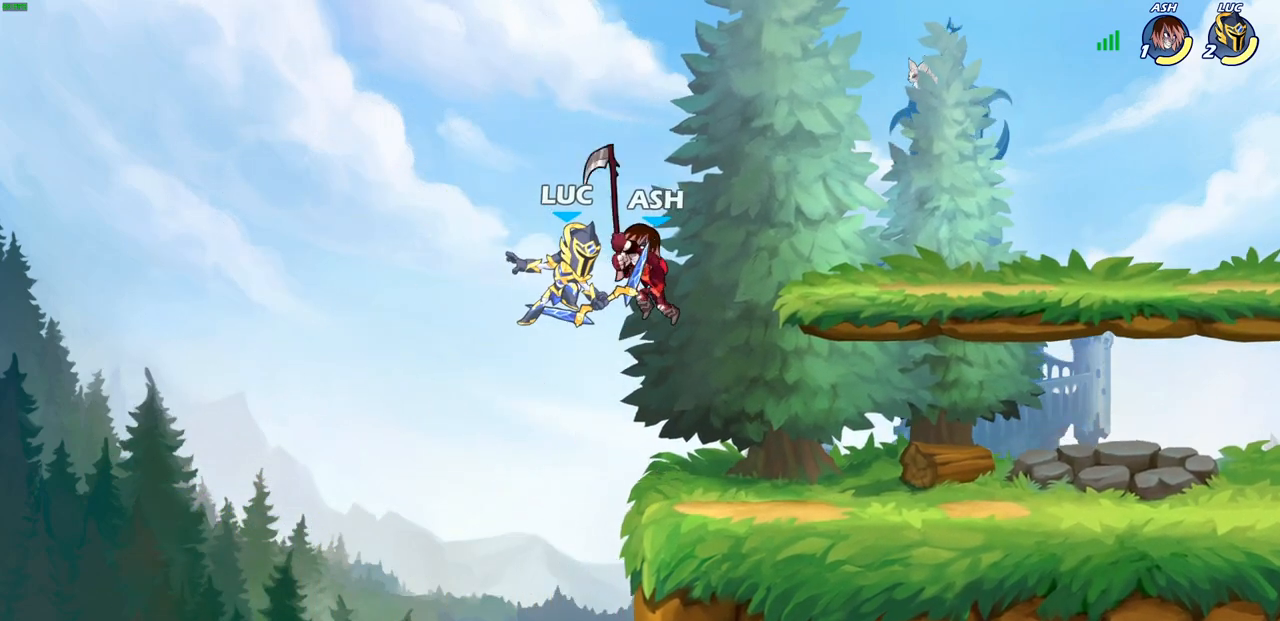
{"buttons": [], "left_stick": "up-right", "right_stick": "center", "events": [[50, "R2", "up"], [200, "left_stick", "up-right"]]}
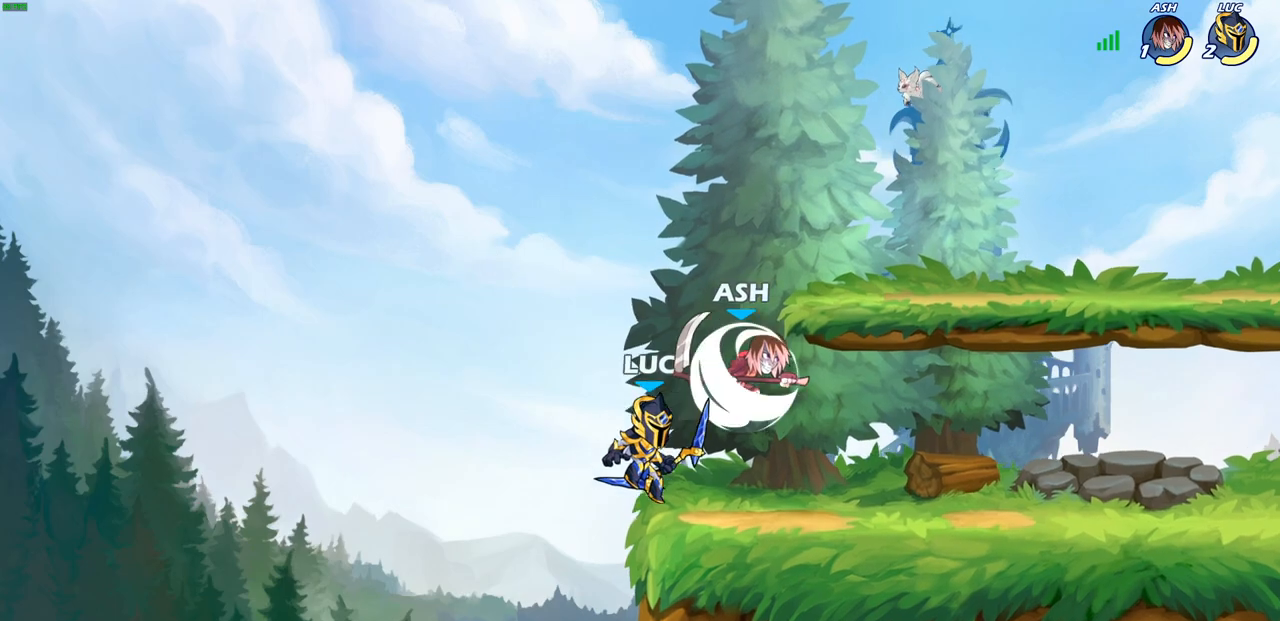
{"buttons": [], "left_stick": "center", "right_stick": "center", "events": [[133, "left_stick", "up-left"], [217, "left_stick", "up-right"], [250, "SQUARE", "down"], [267, "left_stick", "center"], [317, "SQUARE", "up"]]}
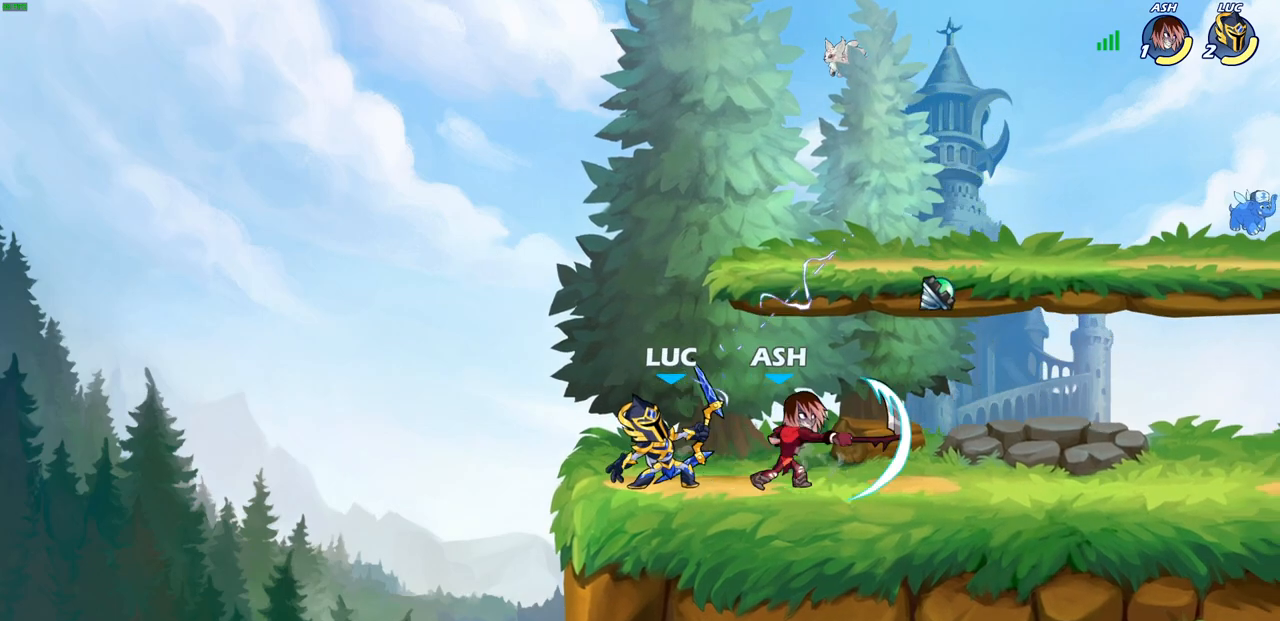
{"buttons": [], "left_stick": "center", "right_stick": "center", "events": [[233, "CROSS", "down"], [333, "CROSS", "up"], [350, "left_stick", "down"], [400, "SQUARE", "down"], [467, "SQUARE", "up"], [500, "left_stick", "center"]]}
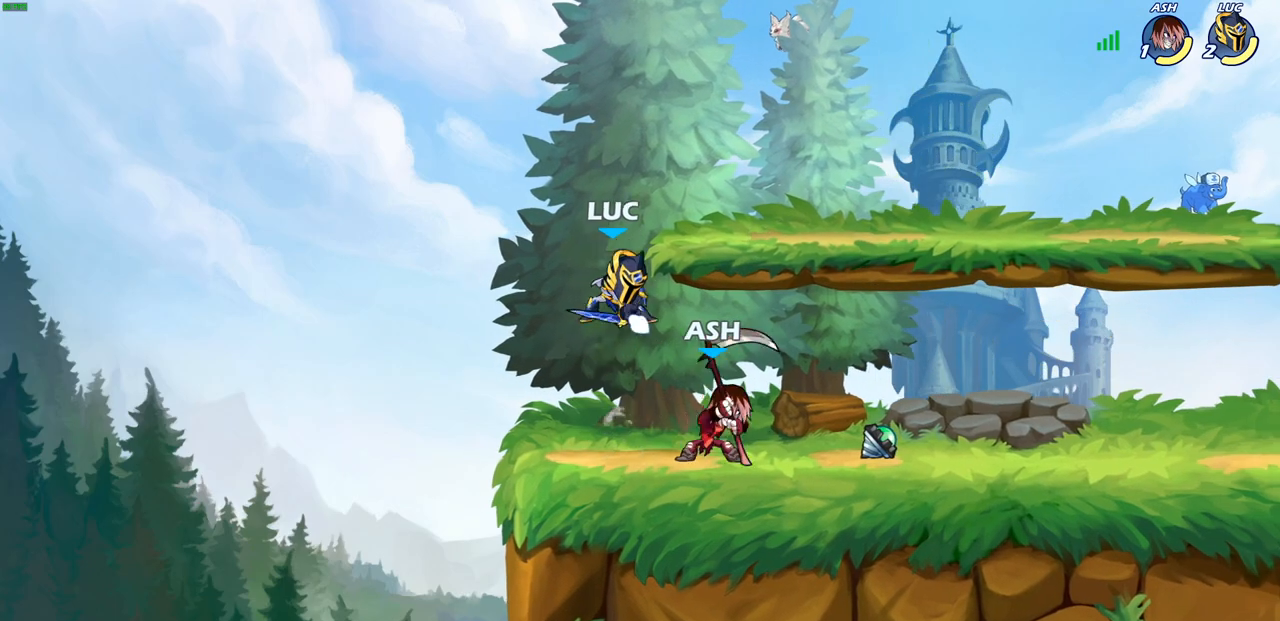
{"buttons": [], "left_stick": "left", "right_stick": "center", "events": [[300, "left_stick", "left"]]}
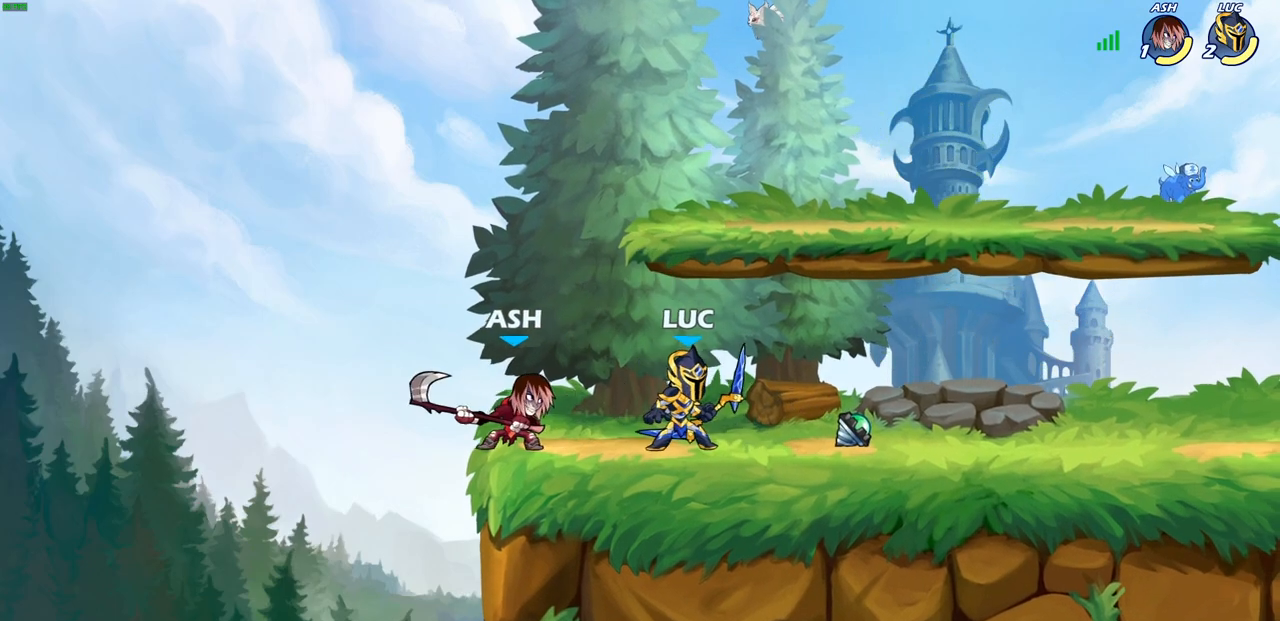
{"buttons": [], "left_stick": "right", "right_stick": "center", "events": [[17, "CROSS", "down"], [50, "R2", "down"], [50, "SQUARE", "down"], [83, "left_stick", "up"], [117, "SQUARE", "up"], [200, "CROSS", "up"], [217, "left_stick", "up-right"], [267, "R2", "up"], [333, "left_stick", "center"], [433, "left_stick", "right"]]}
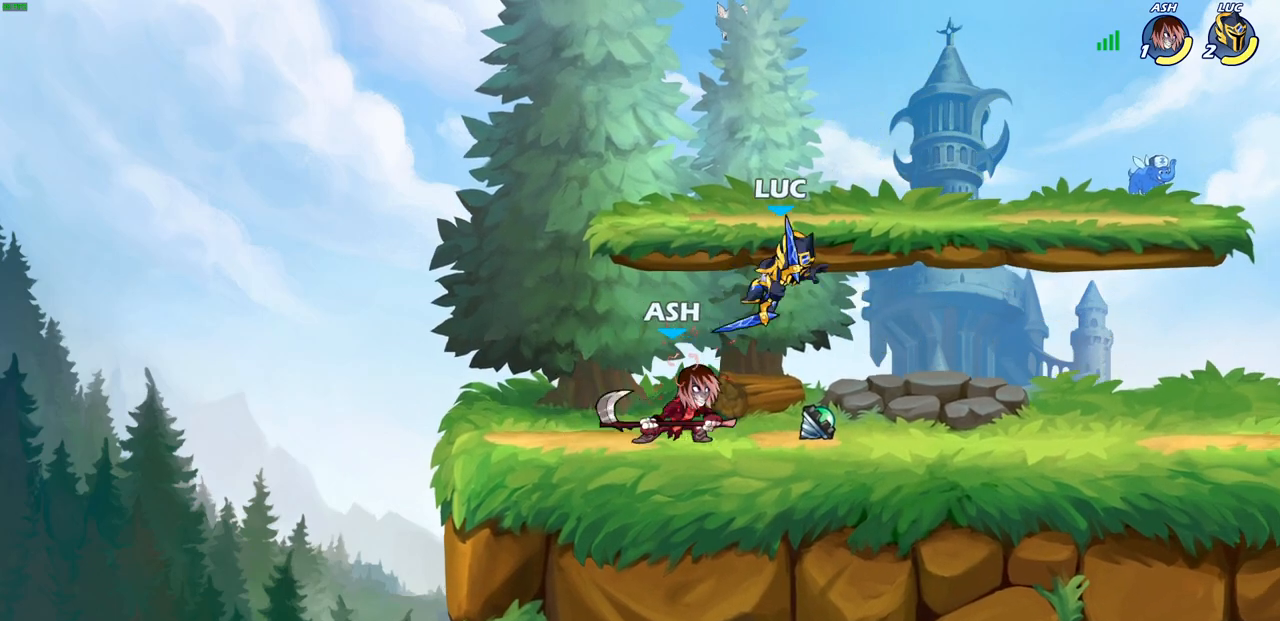
{"buttons": [], "left_stick": "left", "right_stick": "center", "events": [[33, "R2", "down"], [200, "left_stick", "up-left"], [233, "R2", "up"], [250, "left_stick", "left"], [383, "SQUARE", "down"], [483, "SQUARE", "up"]]}
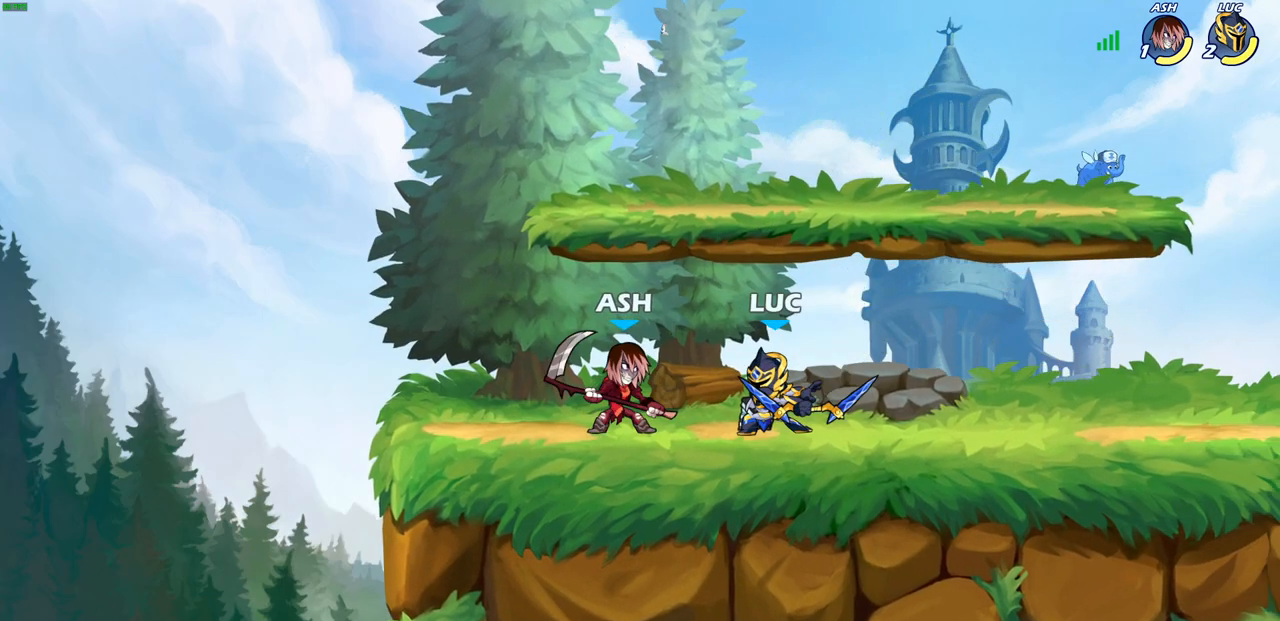
{"buttons": [], "left_stick": "down", "right_stick": "center", "events": [[133, "left_stick", "center"], [433, "left_stick", "down"]]}
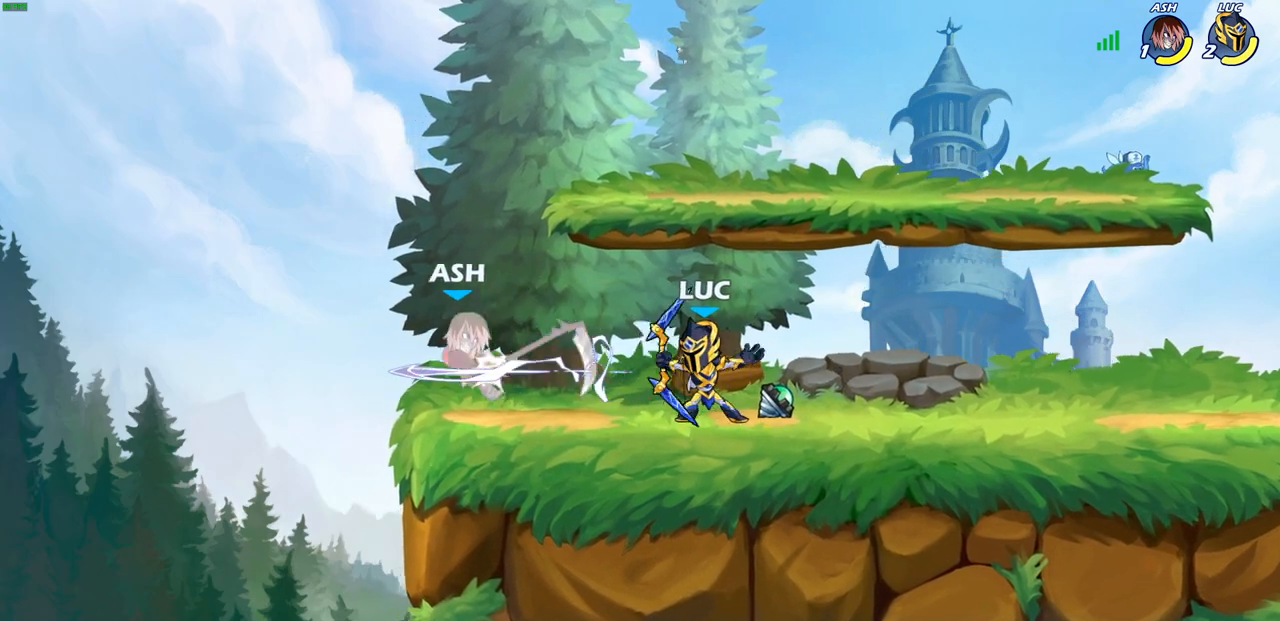
{"buttons": ["SQUARE"], "left_stick": "center", "right_stick": "center", "events": [[17, "SQUARE", "down"], [83, "SQUARE", "up"], [100, "left_stick", "center"], [167, "SQUARE", "down"], [250, "SQUARE", "up"], [333, "SQUARE", "down"], [417, "SQUARE", "up"], [483, "SQUARE", "down"]]}
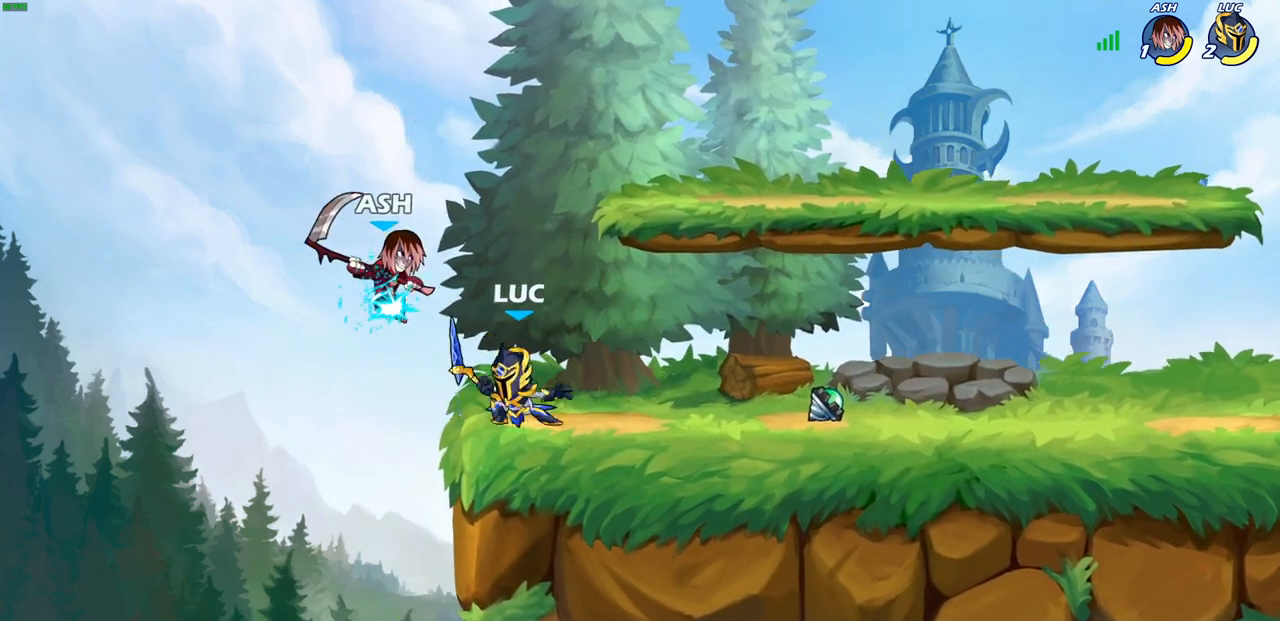
{"buttons": [], "left_stick": "up-right", "right_stick": "center", "events": [[100, "SQUARE", "up"], [367, "CROSS", "down"], [483, "CROSS", "up"], [500, "left_stick", "up-right"]]}
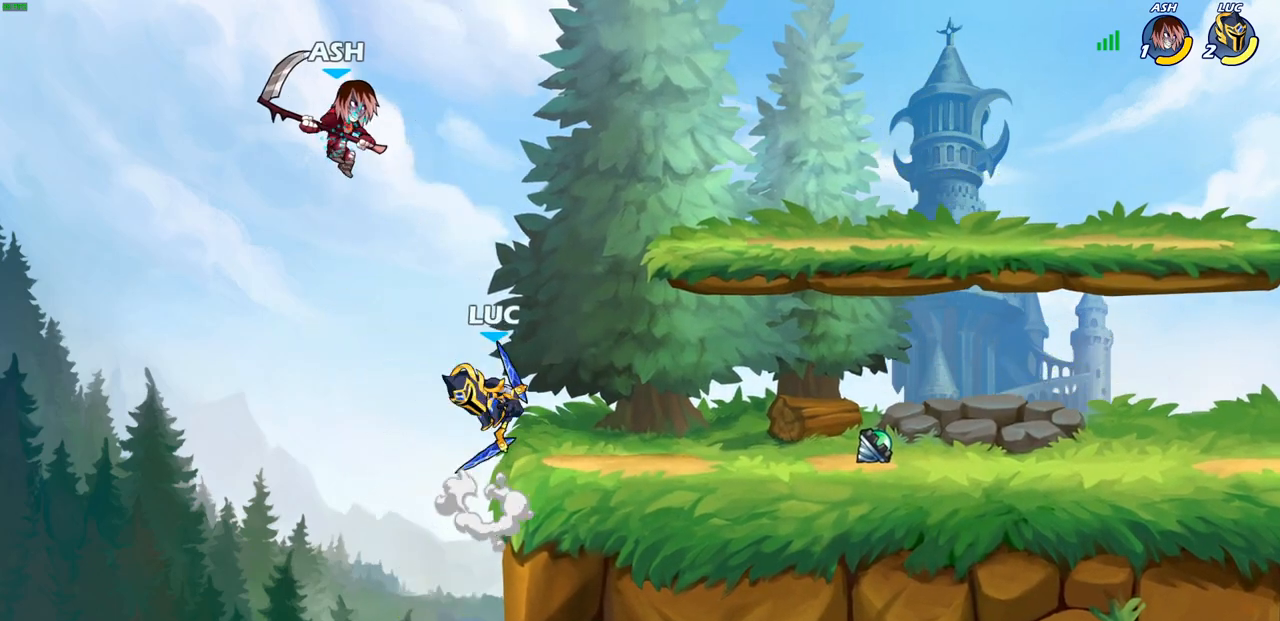
{"buttons": [], "left_stick": "center", "right_stick": "center", "events": [[200, "left_stick", "up-left"], [317, "left_stick", "center"], [333, "CROSS", "down"], [383, "SQUARE", "down"], [417, "CROSS", "up"], [417, "right_stick", "down-left"], [450, "SQUARE", "up"], [467, "right_stick", "center"]]}
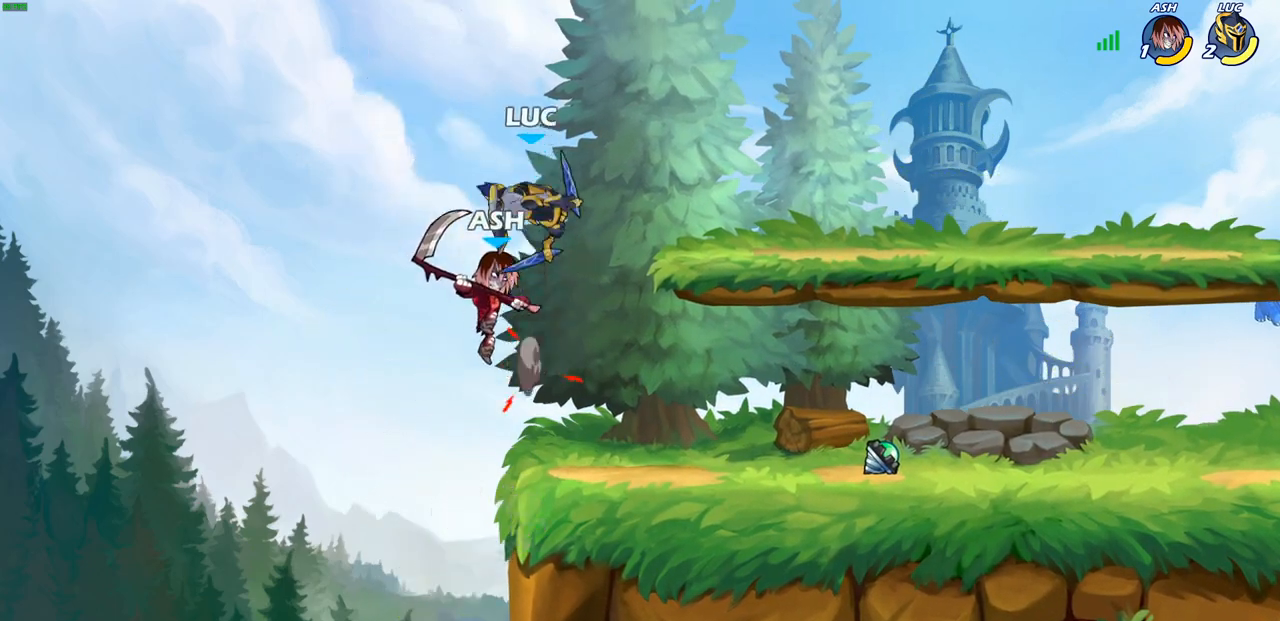
{"buttons": [], "left_stick": "down", "right_stick": "center", "events": [[250, "left_stick", "right"], [450, "left_stick", "down"]]}
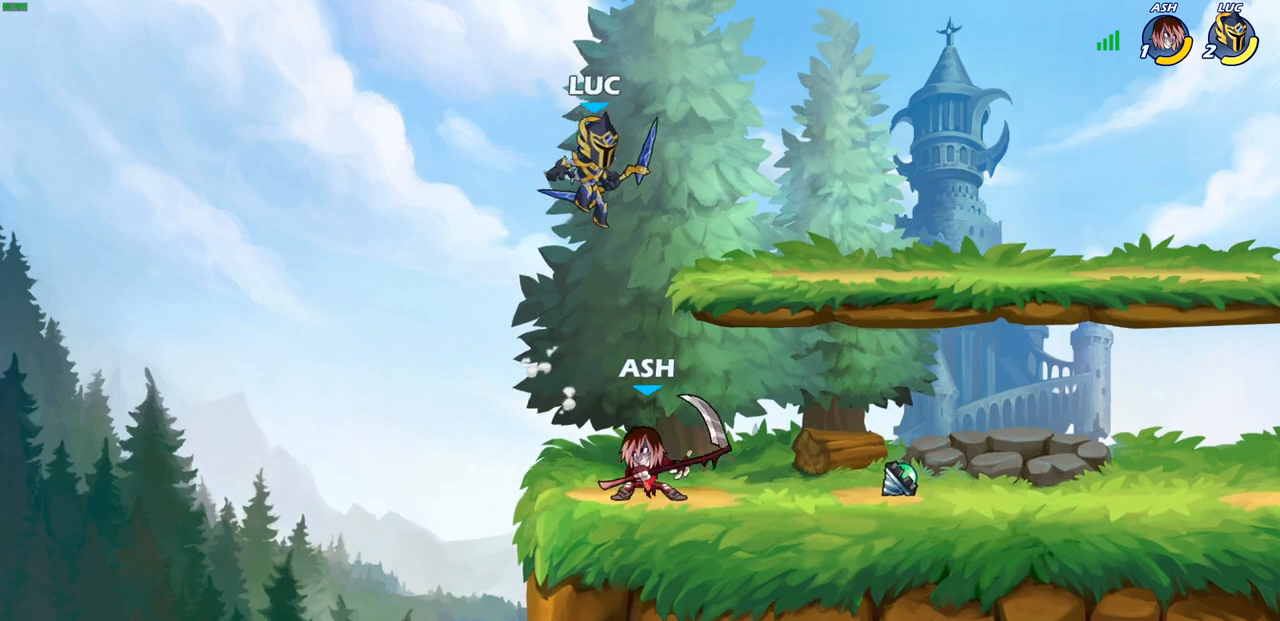
{"buttons": [], "left_stick": "left", "right_stick": "center", "events": [[33, "SQUARE", "down"], [67, "left_stick", "down-left"], [150, "SQUARE", "up"], [217, "left_stick", "center"], [450, "left_stick", "left"]]}
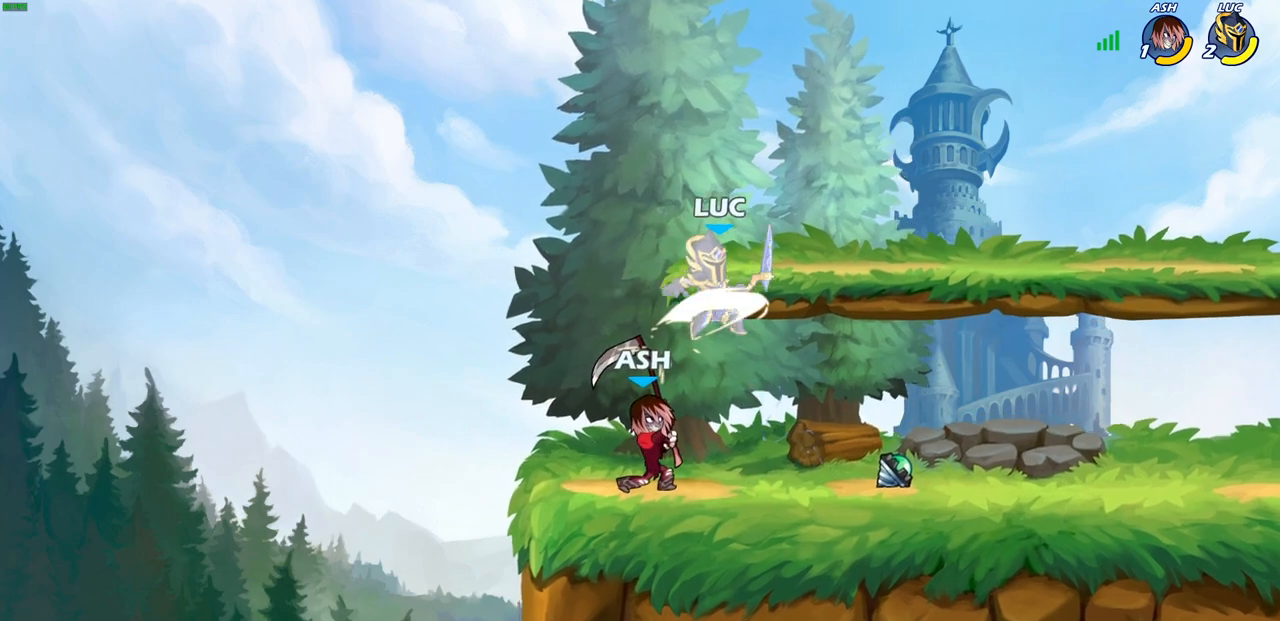
{"buttons": [], "left_stick": "center", "right_stick": "center", "events": [[217, "left_stick", "down-left"], [250, "CIRCLE", "down"], [350, "R2", "down"], [400, "CIRCLE", "up"], [433, "R2", "up"], [433, "left_stick", "center"]]}
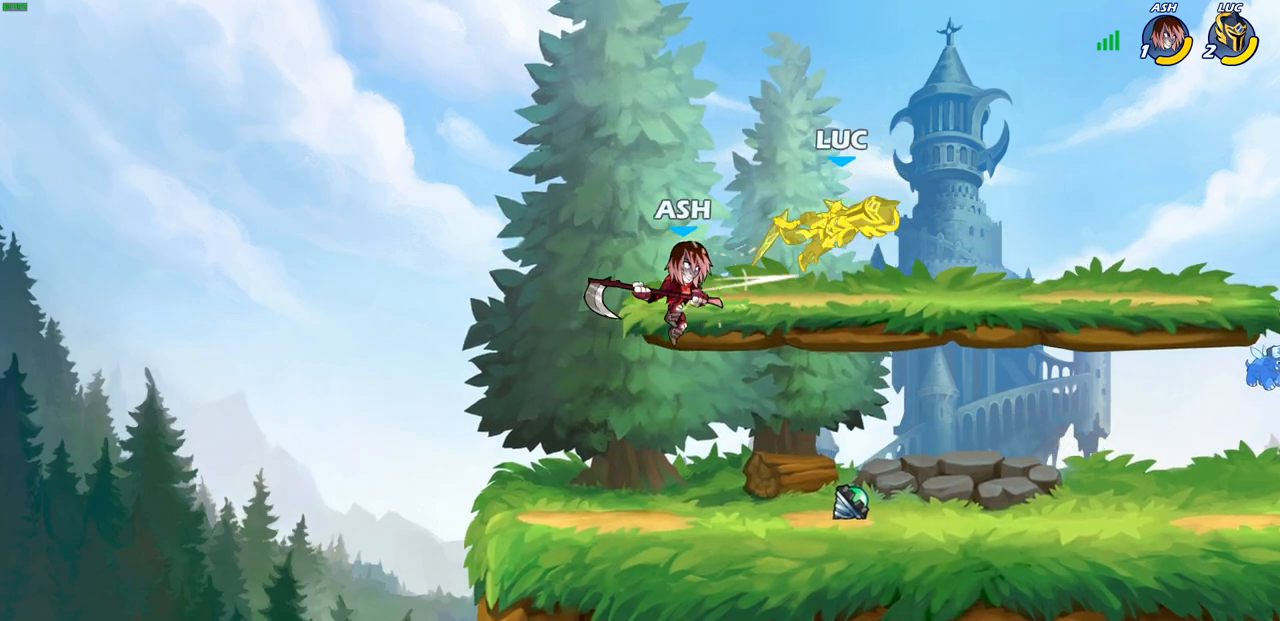
{"buttons": [], "left_stick": "center", "right_stick": "center", "events": [[300, "R2", "down"], [317, "left_stick", "down"], [350, "CIRCLE", "down"], [433, "CIRCLE", "up"], [433, "R2", "up"], [467, "left_stick", "center"]]}
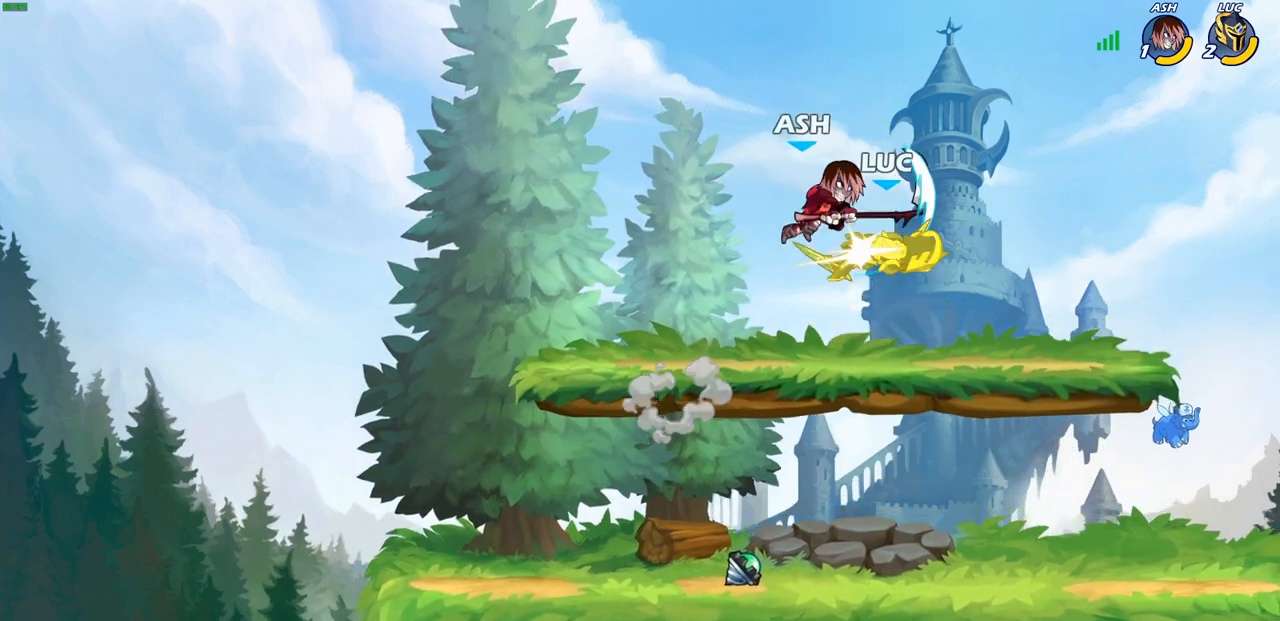
{"buttons": [], "left_stick": "down", "right_stick": "center", "events": [[400, "left_stick", "down"]]}
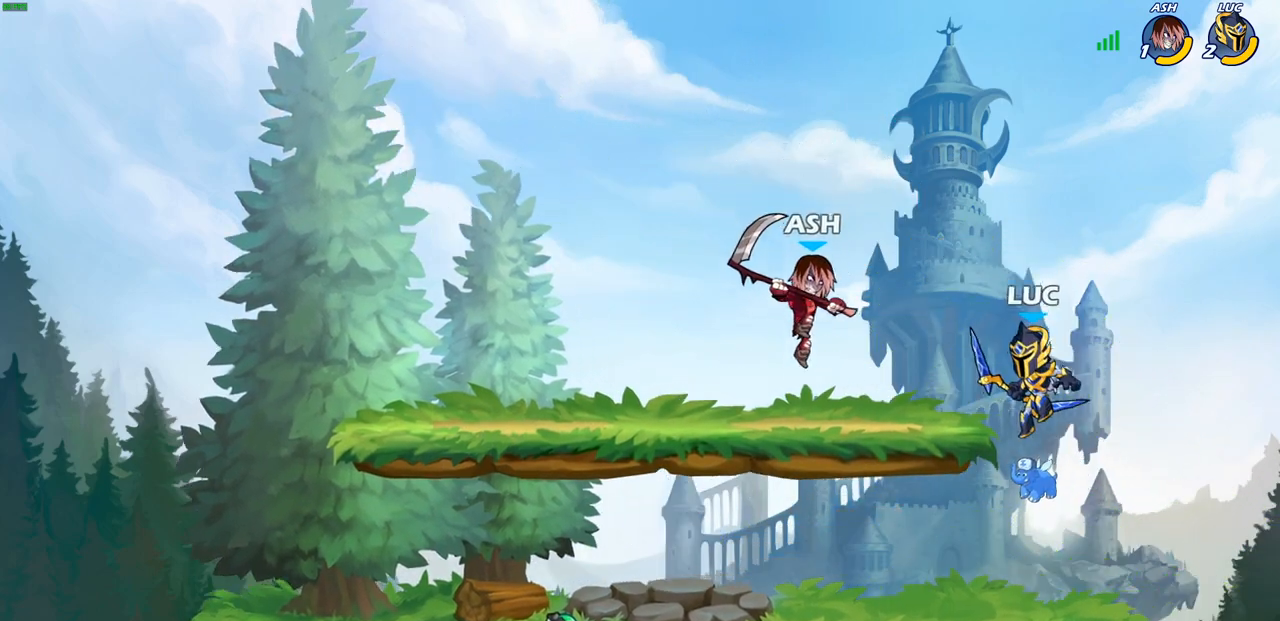
{"buttons": [], "left_stick": "left", "right_stick": "center", "events": [[17, "left_stick", "down-left"], [250, "left_stick", "right"], [417, "left_stick", "left"]]}
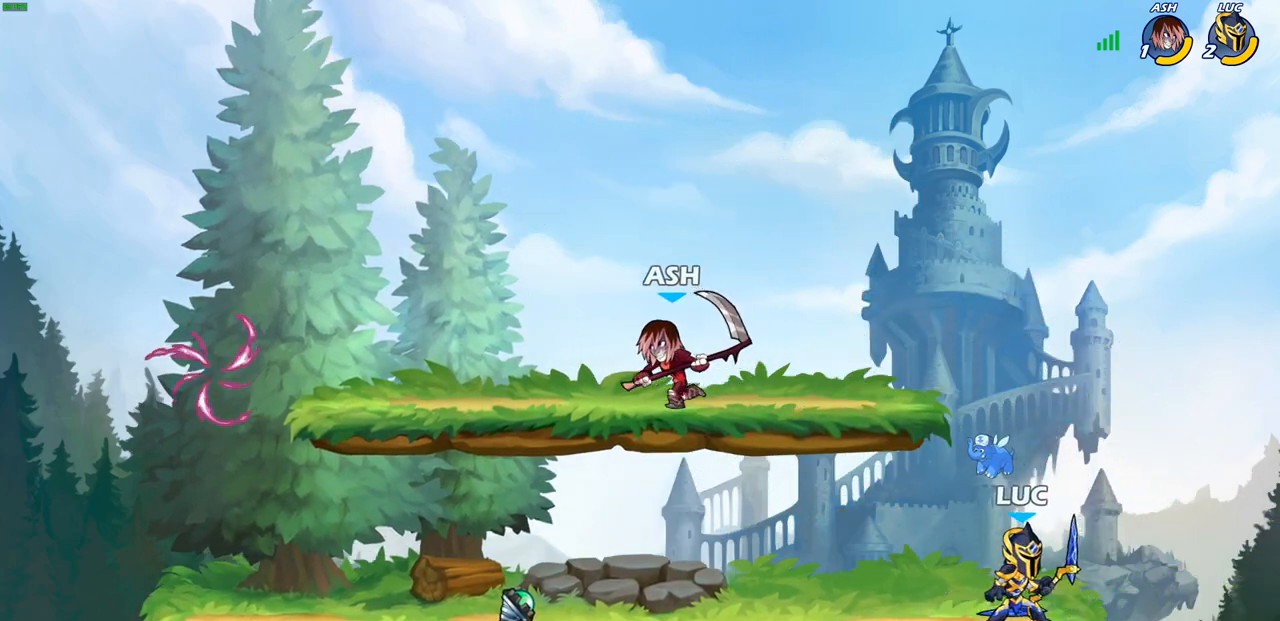
{"buttons": [], "left_stick": "center", "right_stick": "center", "events": [[67, "R2", "down"], [183, "left_stick", "center"], [200, "R2", "up"], [200, "SQUARE", "down"], [317, "SQUARE", "up"]]}
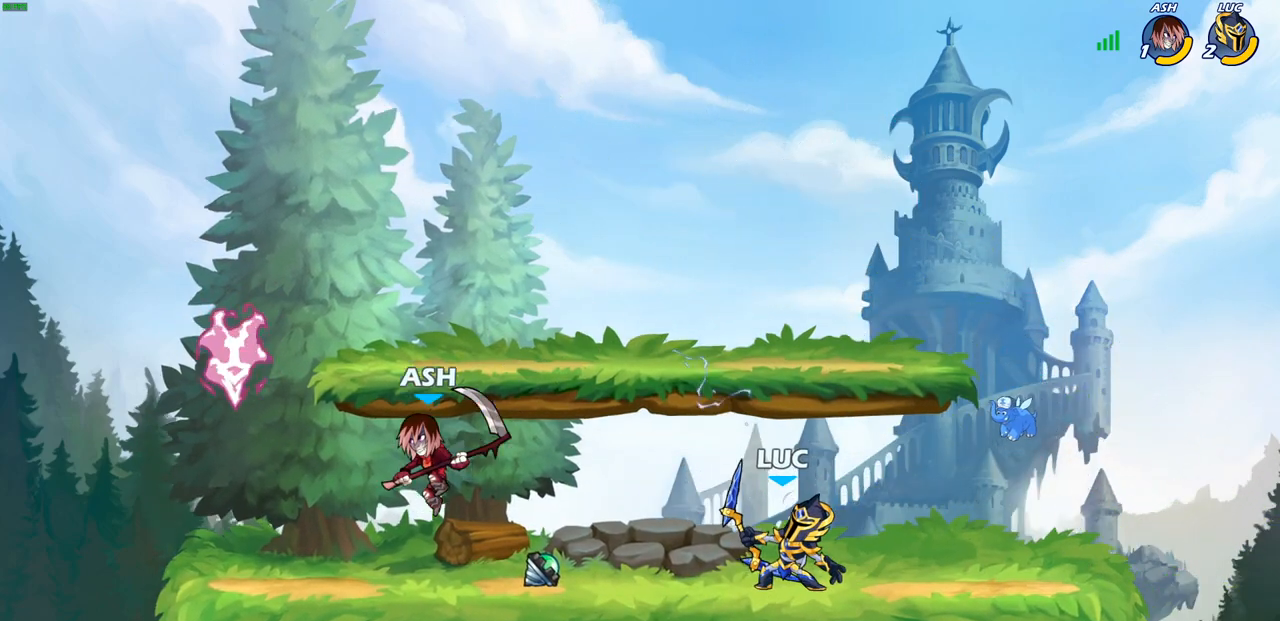
{"buttons": [], "left_stick": "center", "right_stick": "center", "events": [[167, "left_stick", "down"], [217, "SQUARE", "down"], [317, "SQUARE", "up"], [333, "left_stick", "center"], [383, "SQUARE", "down"], [483, "SQUARE", "up"]]}
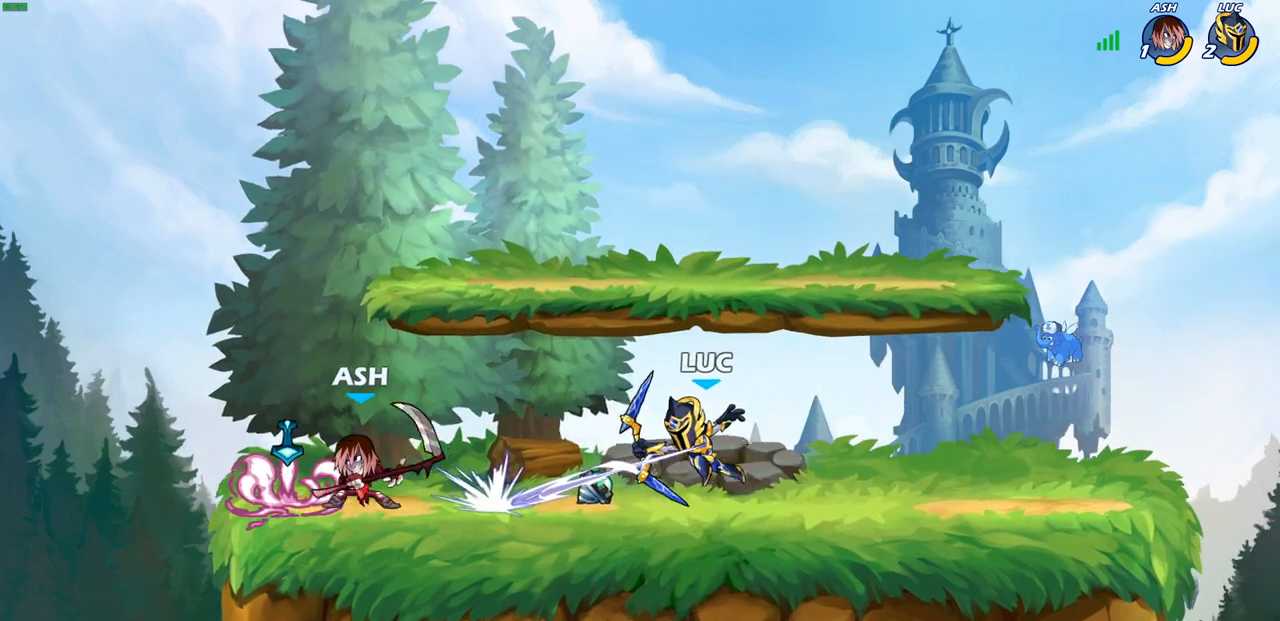
{"buttons": ["R2"], "left_stick": "right", "right_stick": "center", "events": [[67, "SQUARE", "down"], [133, "SQUARE", "up"], [217, "SQUARE", "down"], [317, "SQUARE", "up"], [367, "left_stick", "right"], [400, "R2", "down"]]}
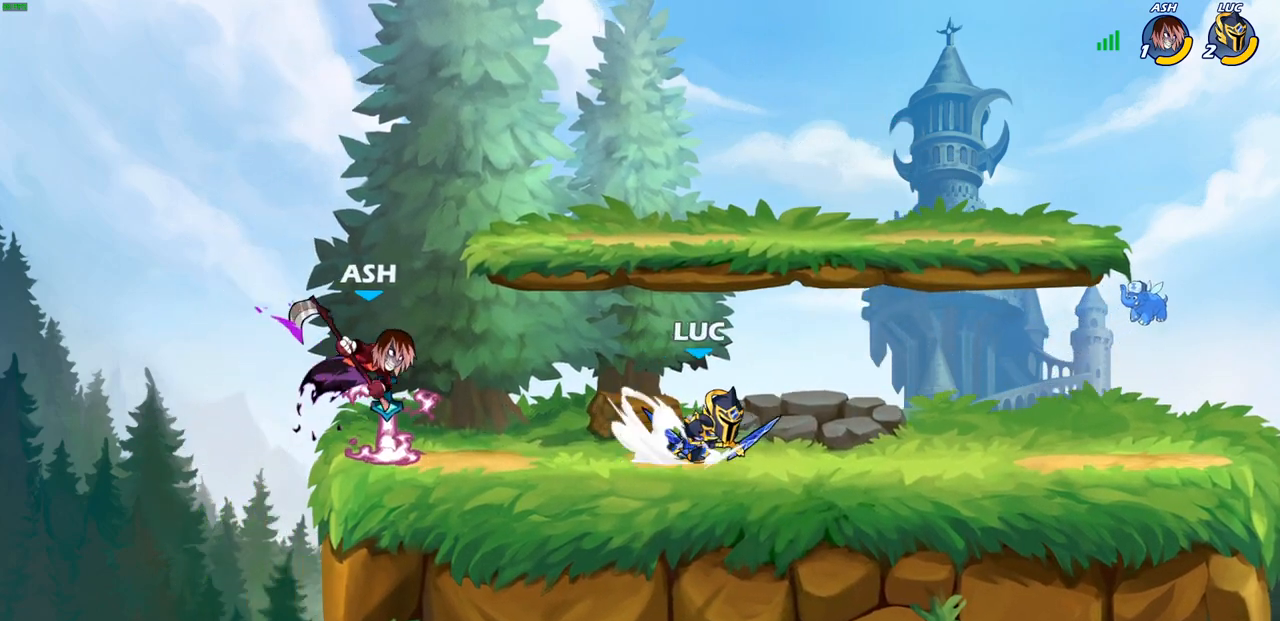
{"buttons": ["CIRCLE"], "left_stick": "right", "right_stick": "center", "events": [[83, "R2", "up"], [83, "left_stick", "up-left"], [167, "left_stick", "center"], [300, "left_stick", "left"], [383, "R2", "down"], [450, "CIRCLE", "down"], [483, "R2", "up"], [500, "left_stick", "right"]]}